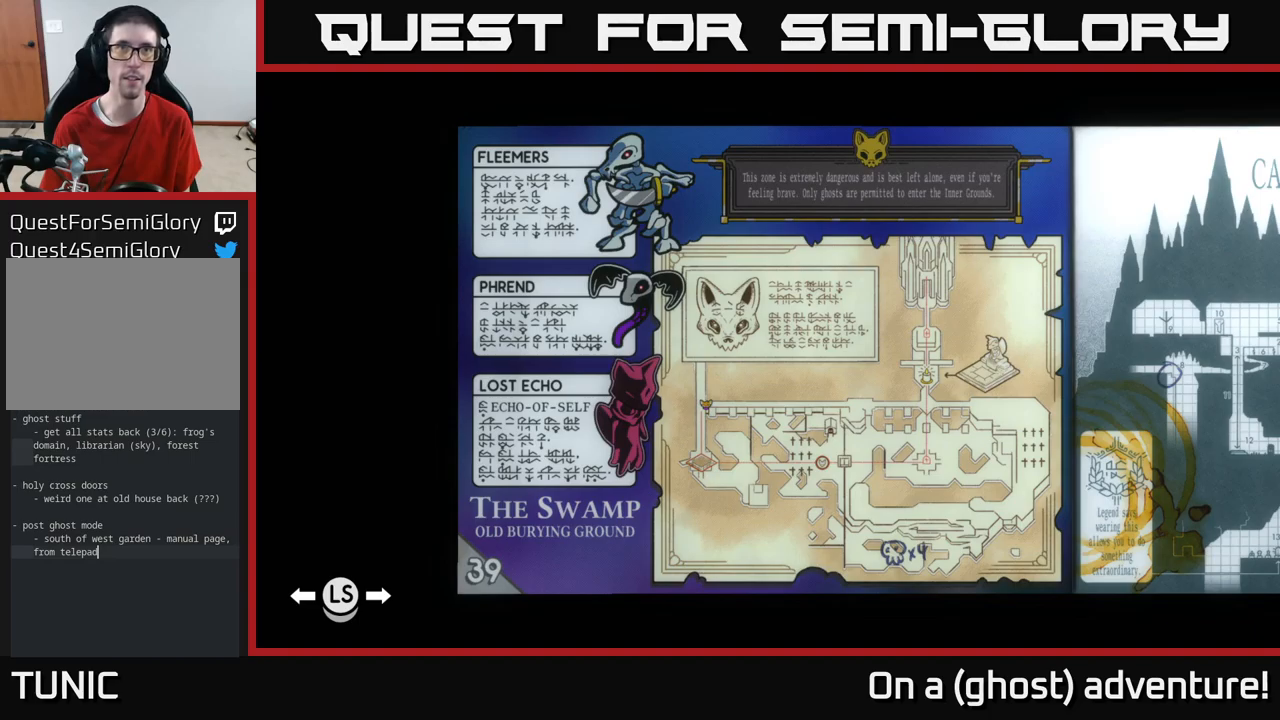
Gameplay with a controller (Xbox layout); each line is a JSON object with the inputs held at the frame after it. "events" lists button and stick changes between this image and that frame as [ms after this image, input, new state], when the widget could be followed in between.
{"buttons": [], "left_stick": "center", "right_stick": "center", "events": [[200, "L1", "down"], [300, "L1", "up"]]}
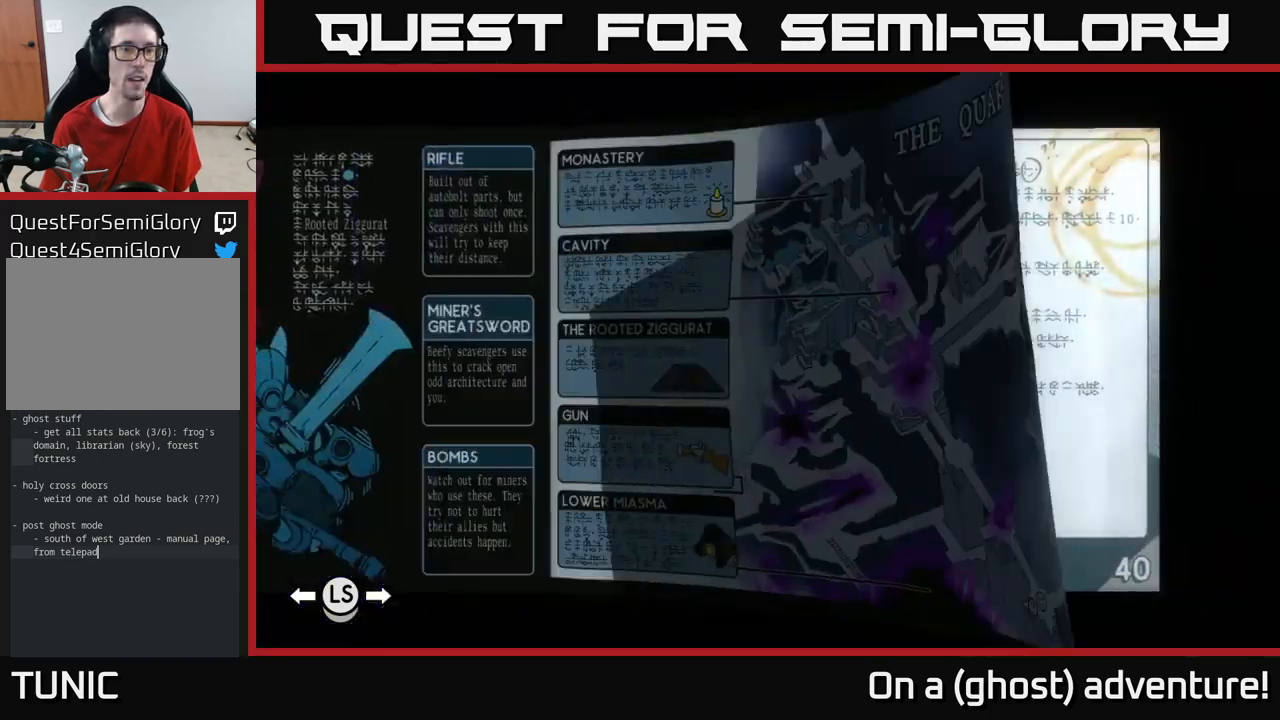
{"buttons": [], "left_stick": "center", "right_stick": "center", "events": []}
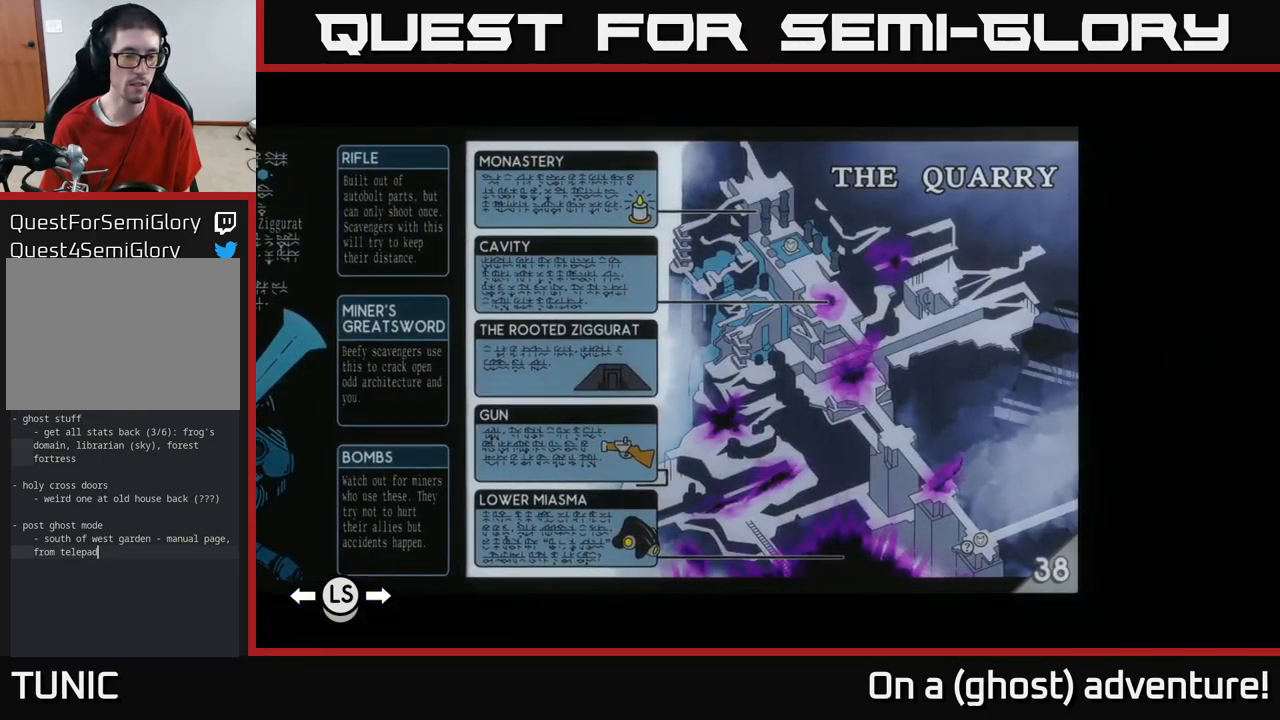
{"buttons": [], "left_stick": "center", "right_stick": "center", "events": []}
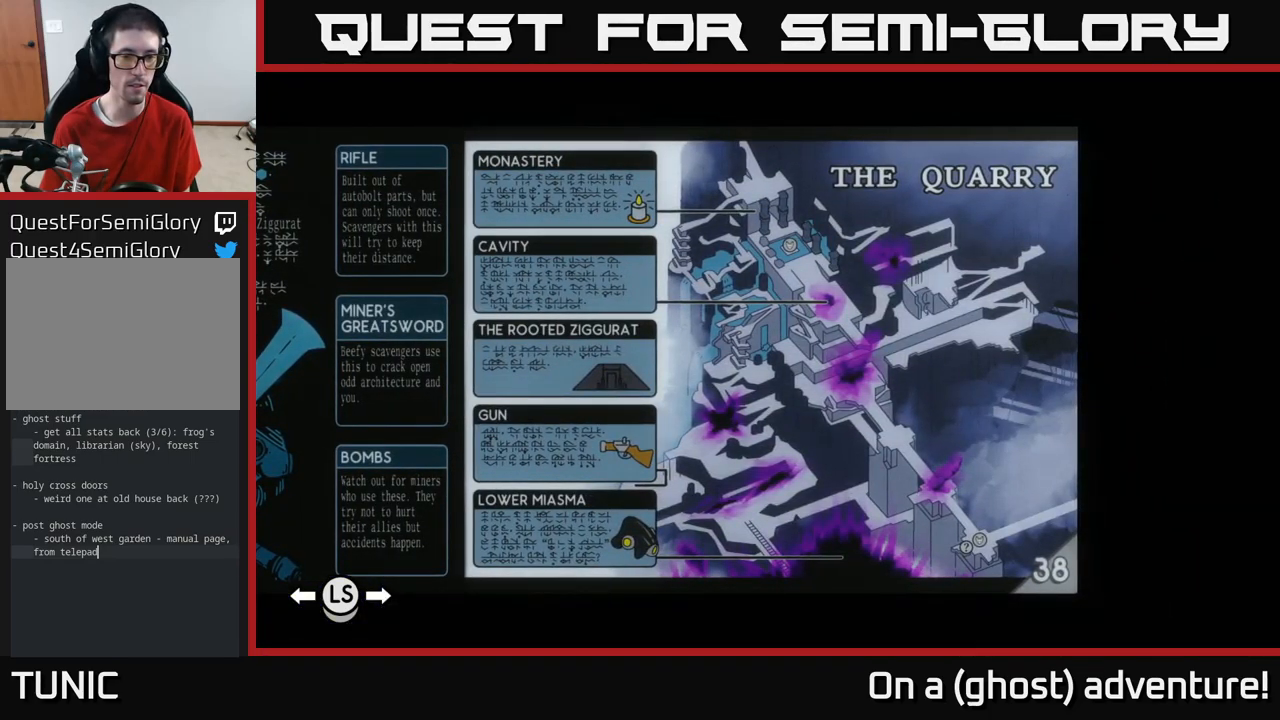
{"buttons": [], "left_stick": "center", "right_stick": "center", "events": [[134, "L1", "down"], [250, "L1", "up"]]}
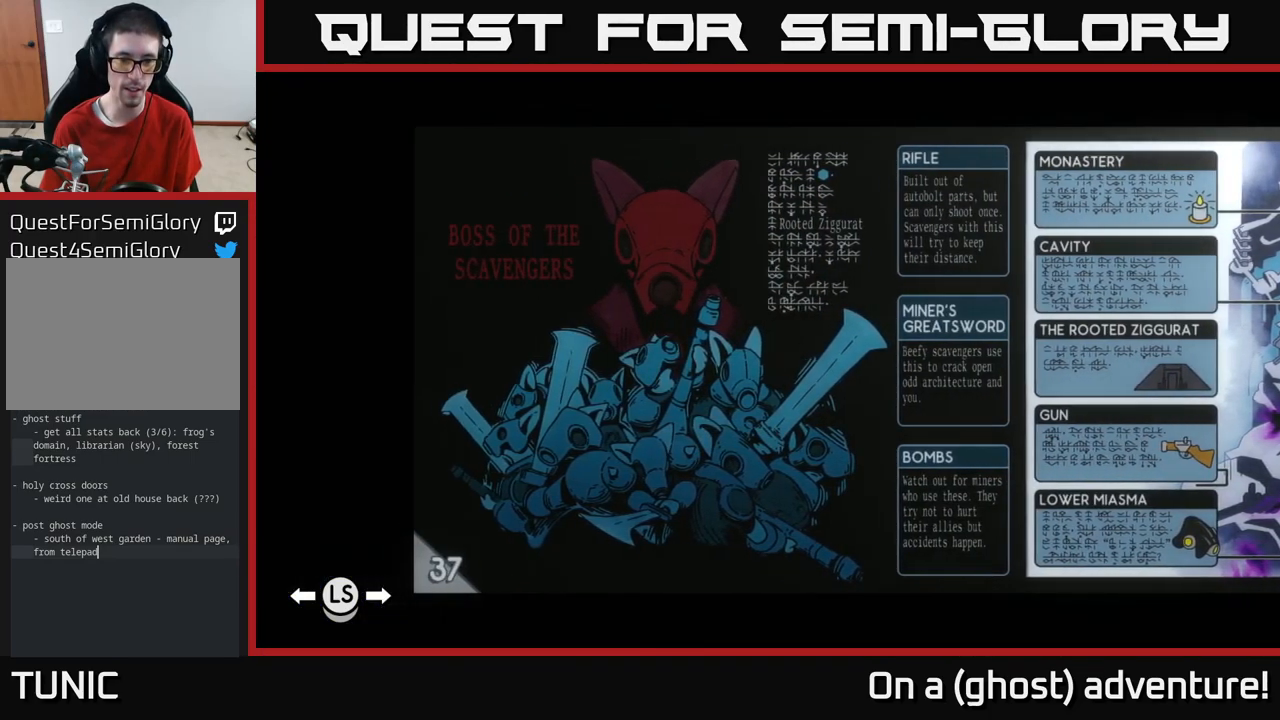
{"buttons": [], "left_stick": "center", "right_stick": "center", "events": []}
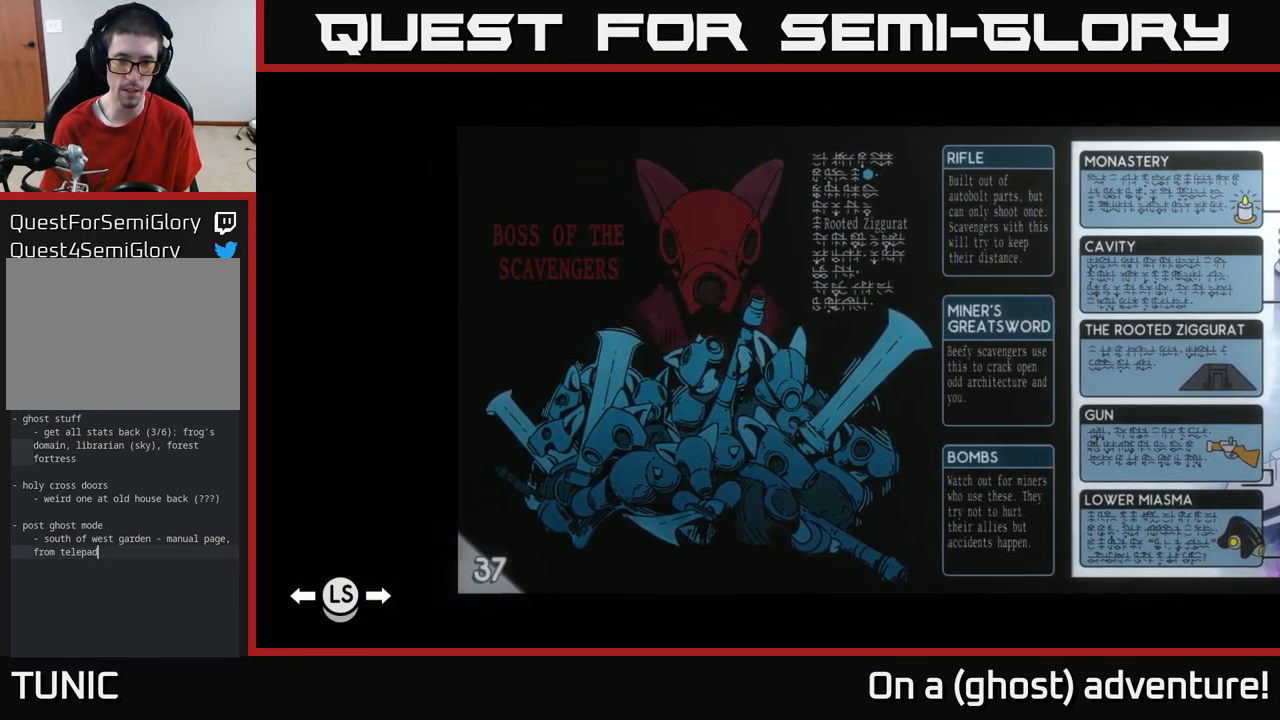
{"buttons": [], "left_stick": "center", "right_stick": "center", "events": [[100, "R1", "down"], [150, "R1", "up"]]}
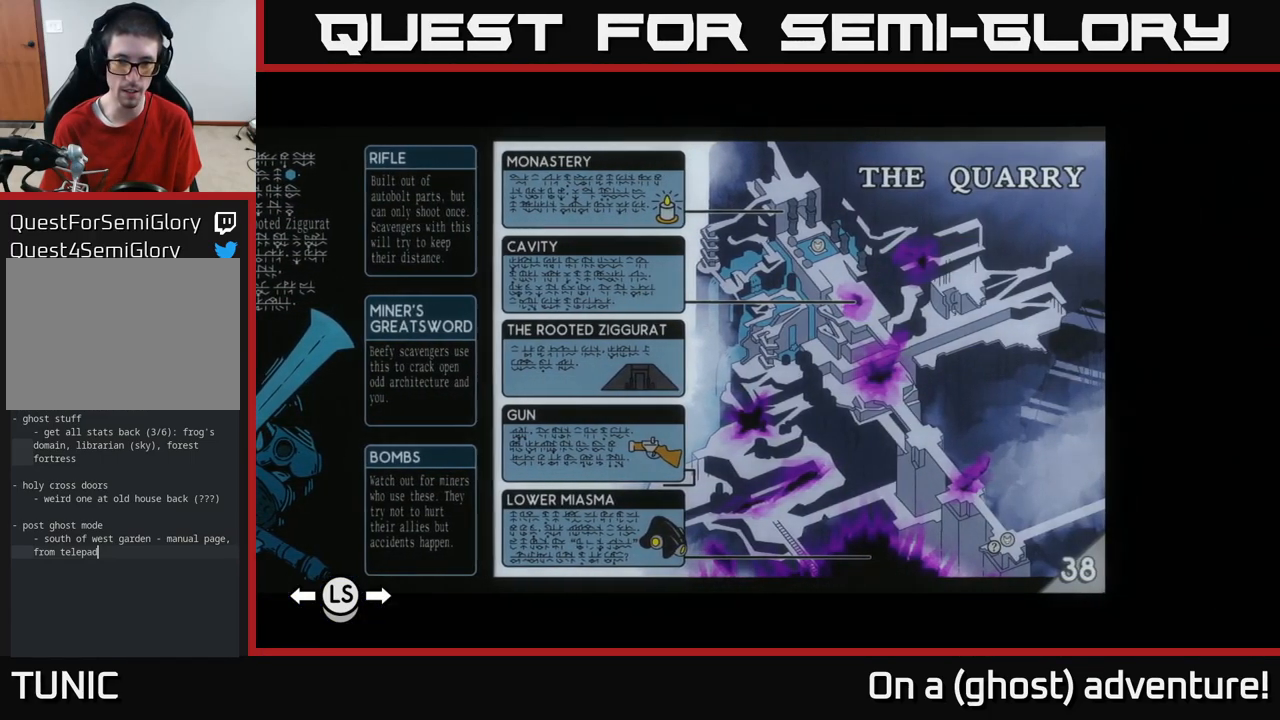
{"buttons": [], "left_stick": "center", "right_stick": "center", "events": []}
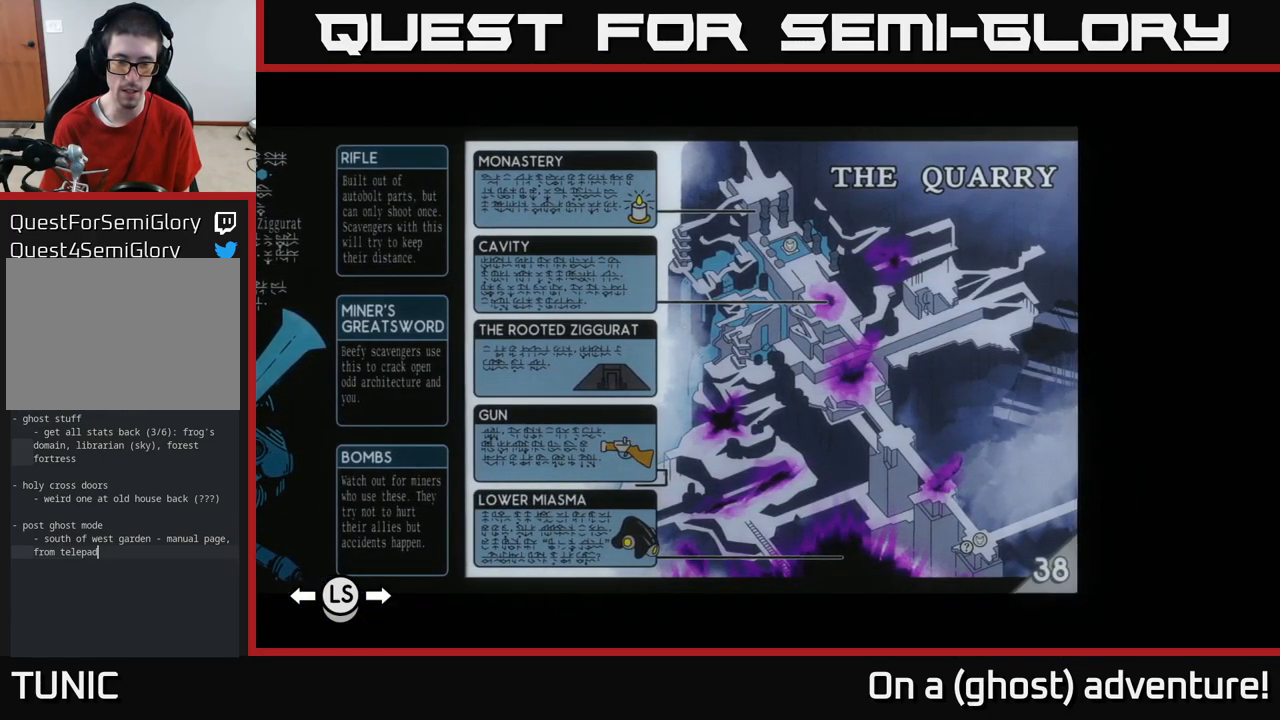
{"buttons": [], "left_stick": "center", "right_stick": "center", "events": []}
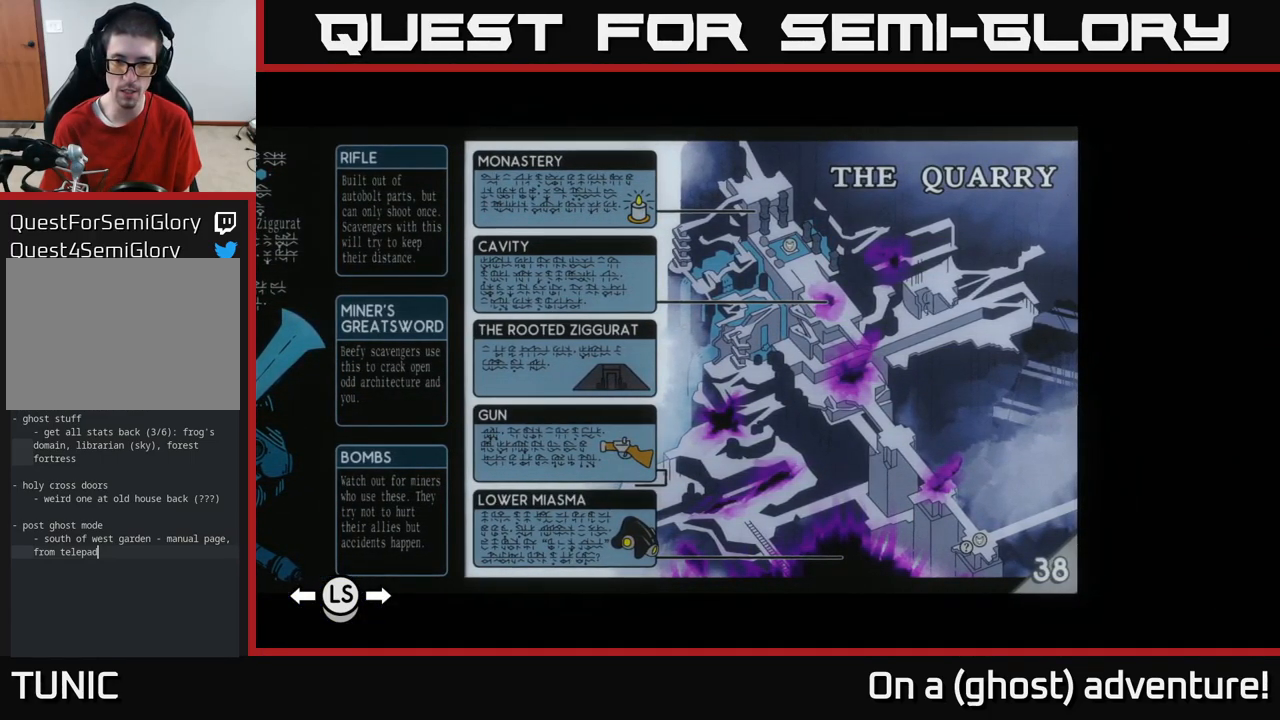
{"buttons": [], "left_stick": "center", "right_stick": "center", "events": []}
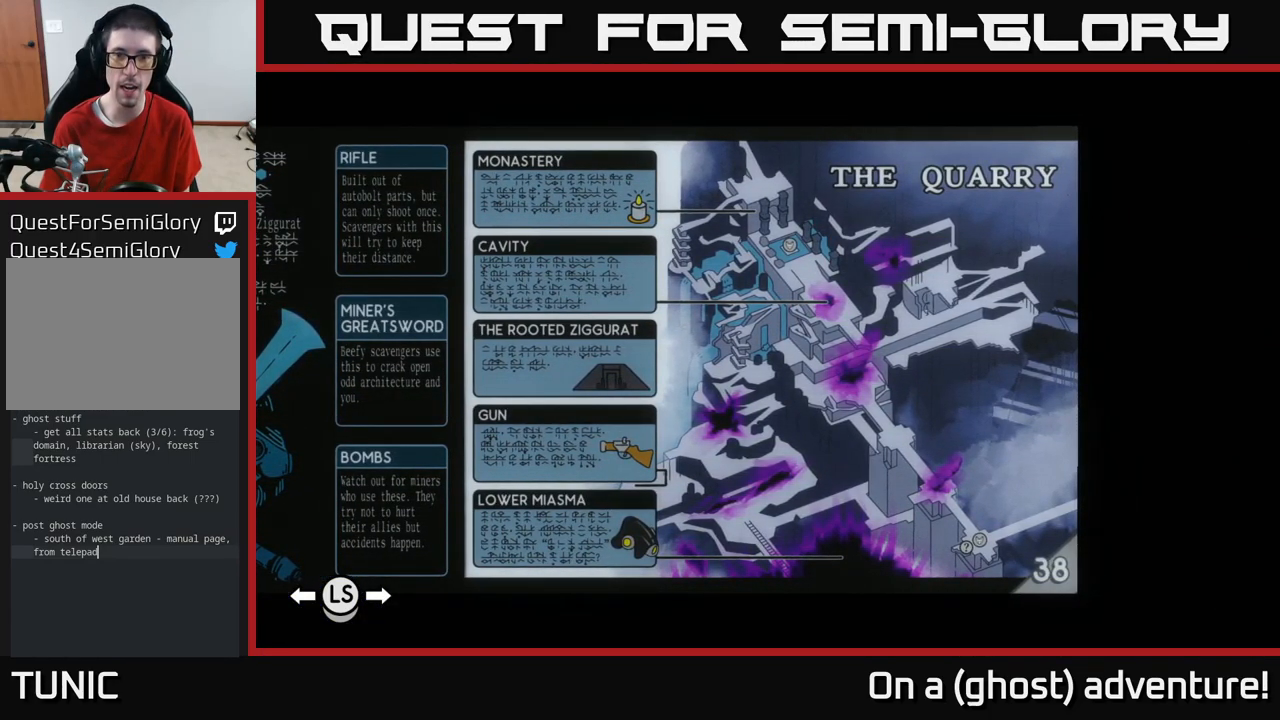
{"buttons": [], "left_stick": "center", "right_stick": "center", "events": []}
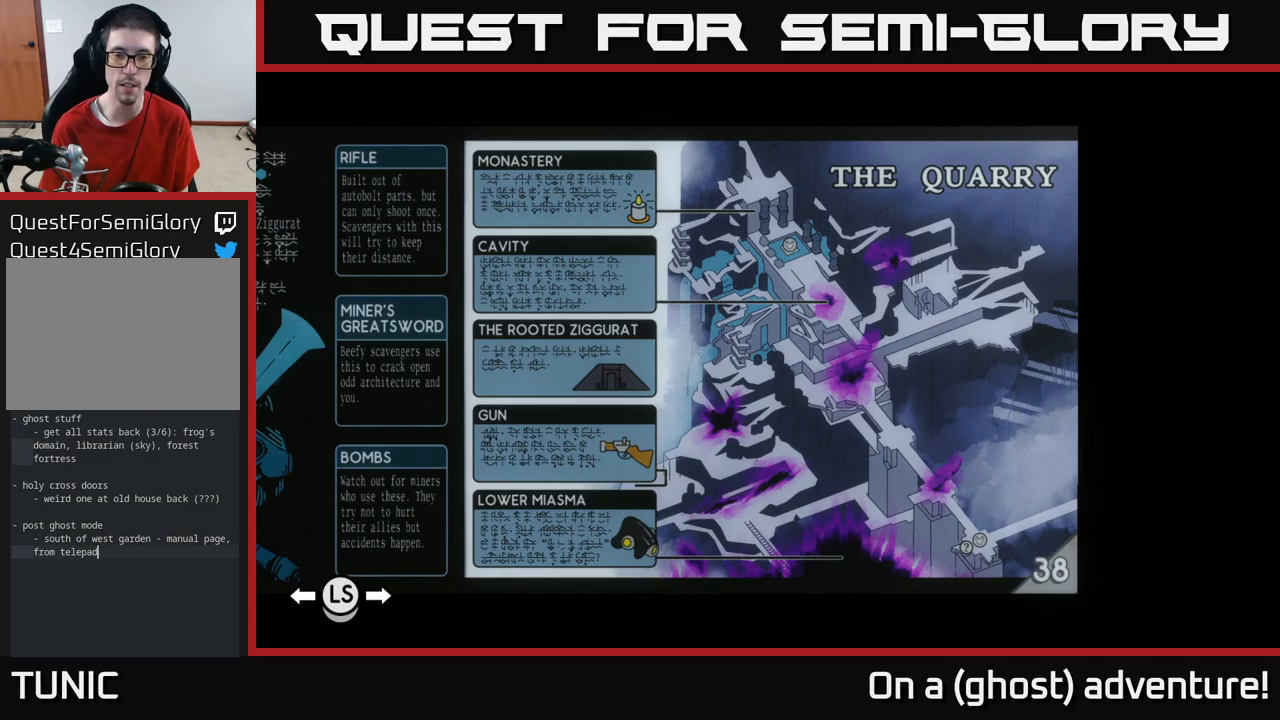
{"buttons": [], "left_stick": "center", "right_stick": "center", "events": [[184, "B", "down"], [350, "B", "up"]]}
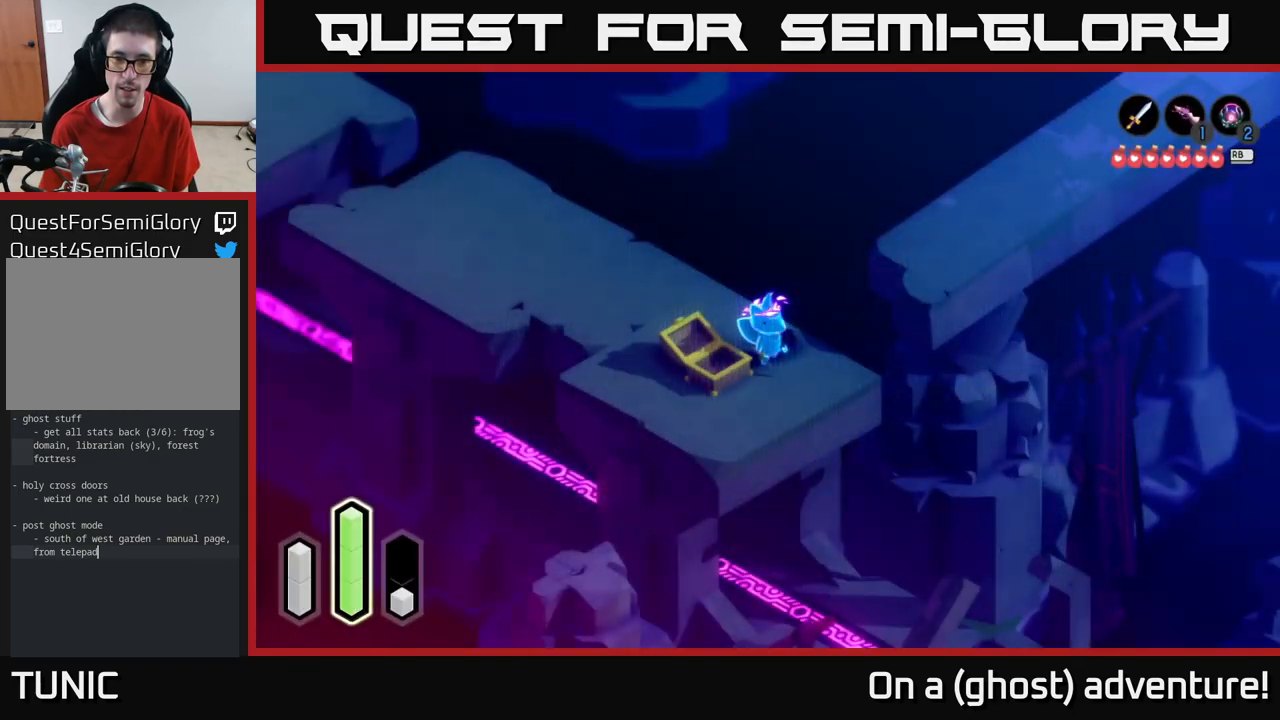
{"buttons": [], "left_stick": "right", "right_stick": "center", "events": [[150, "left_stick", "right"]]}
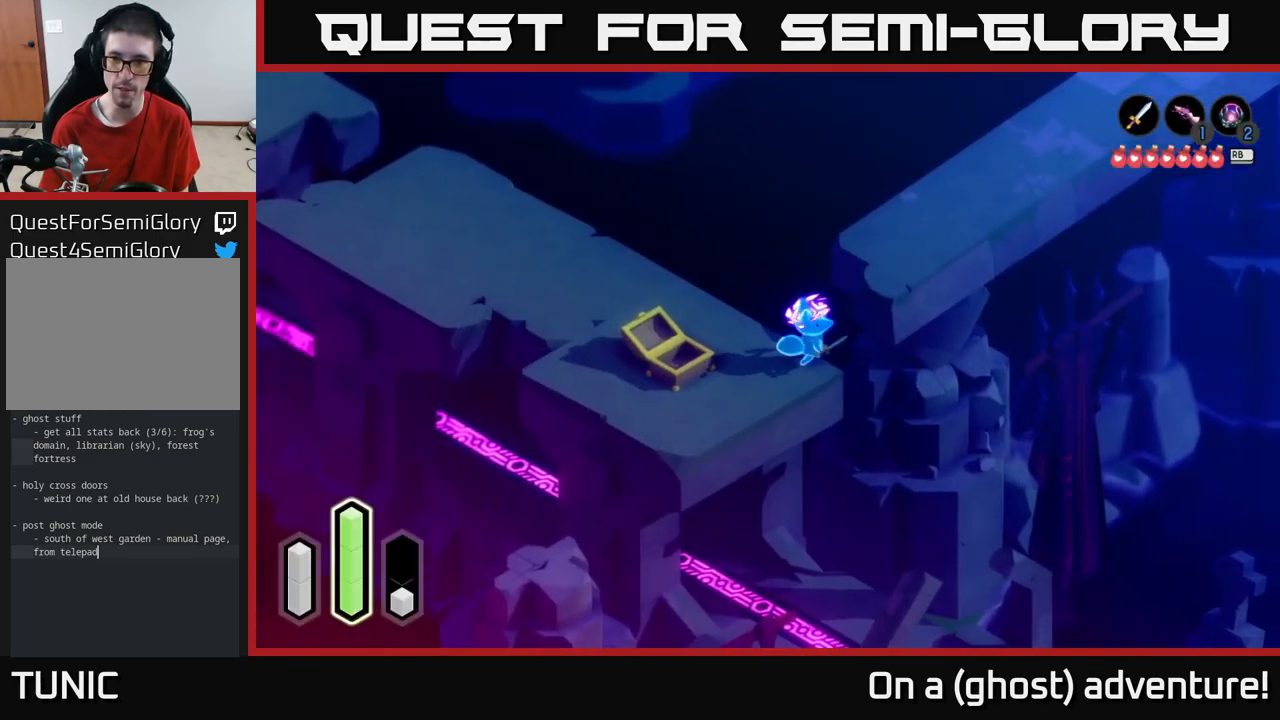
{"buttons": [], "left_stick": "up-right", "right_stick": "center", "events": [[50, "left_stick", "up-right"], [267, "A", "down"], [384, "A", "up"]]}
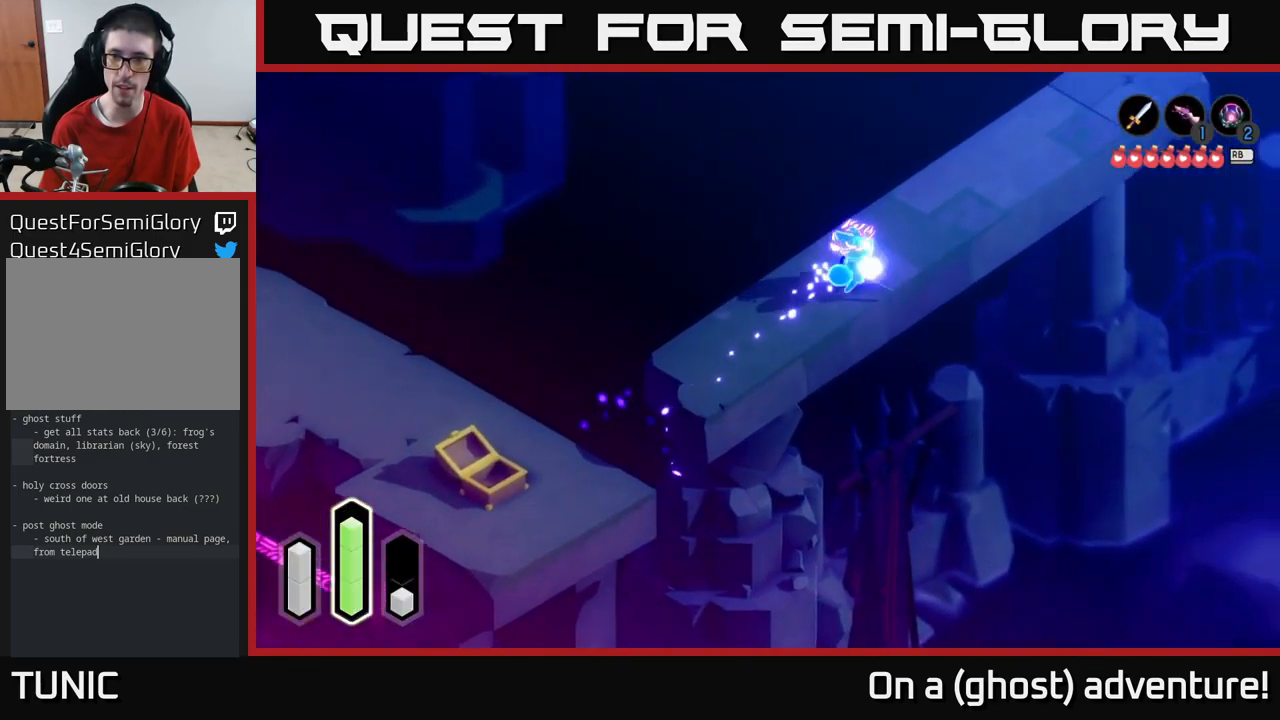
{"buttons": ["A"], "left_stick": "up-right", "right_stick": "center", "events": [[317, "A", "down"]]}
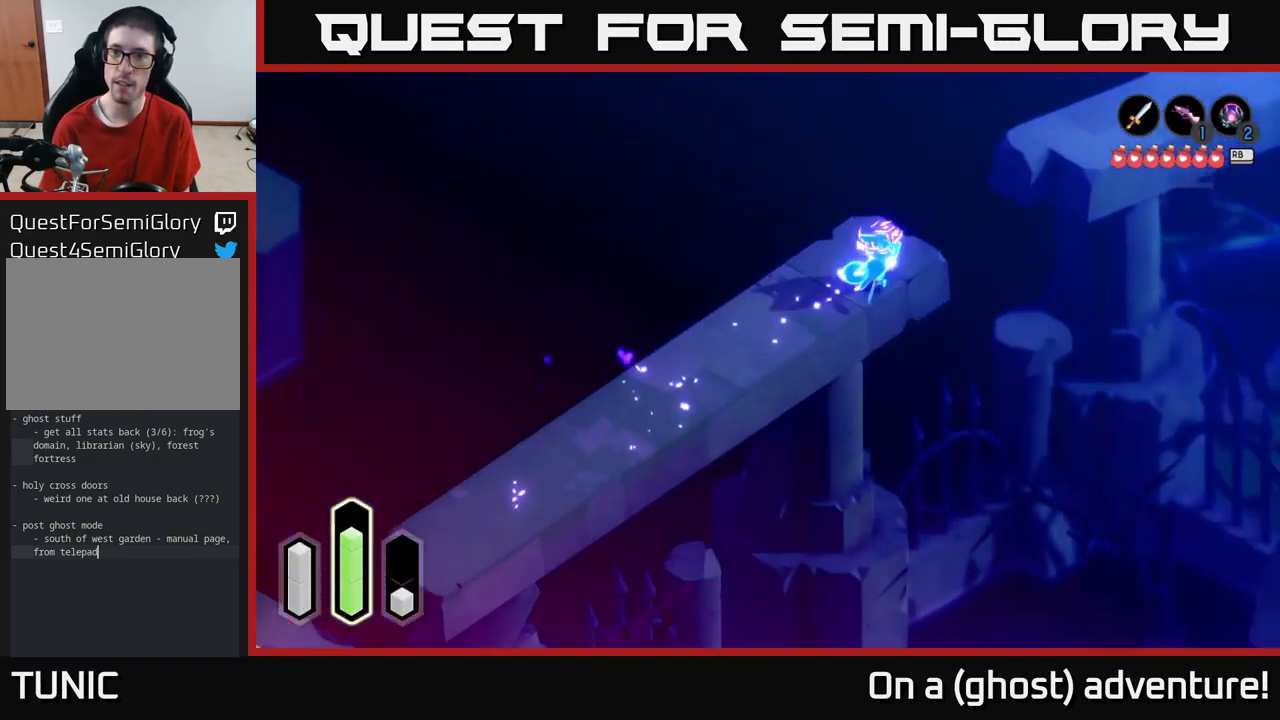
{"buttons": ["A"], "left_stick": "down-left", "right_stick": "center", "events": [[334, "left_stick", "down-left"], [384, "A", "up"], [500, "A", "down"]]}
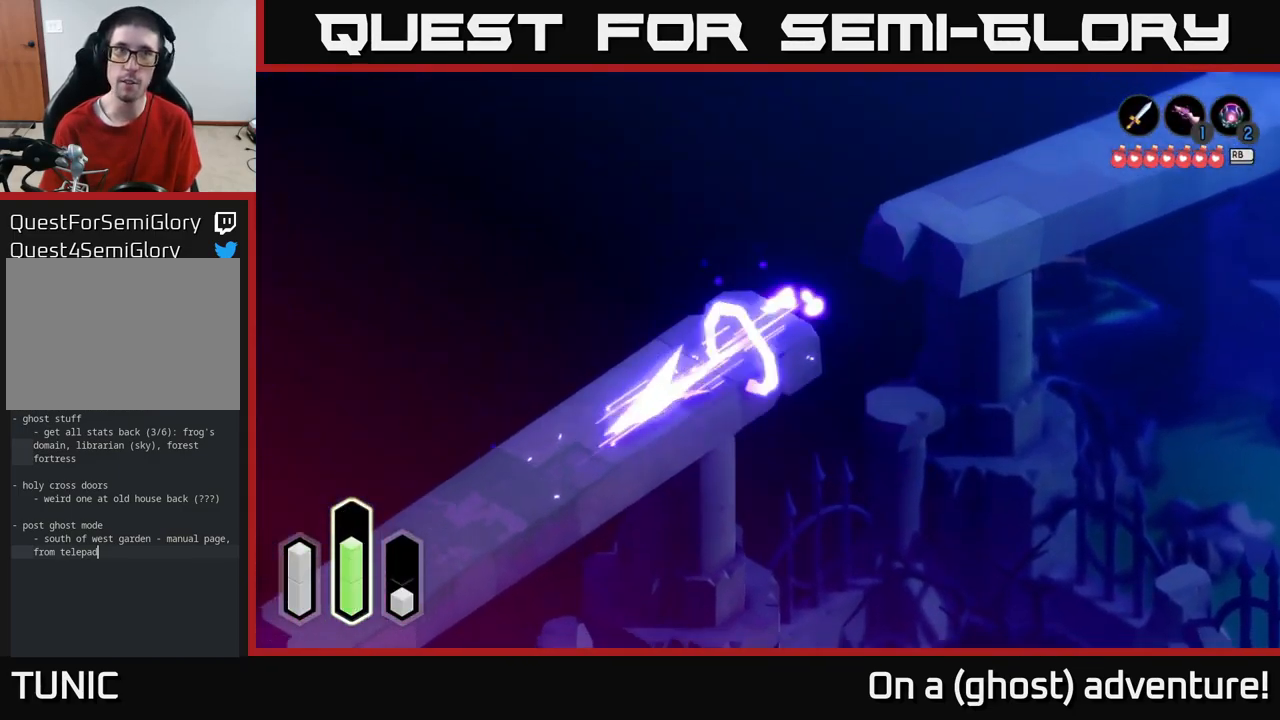
{"buttons": ["A"], "left_stick": "down-left", "right_stick": "center", "events": [[117, "A", "up"], [234, "A", "down"], [350, "A", "up"], [467, "A", "down"]]}
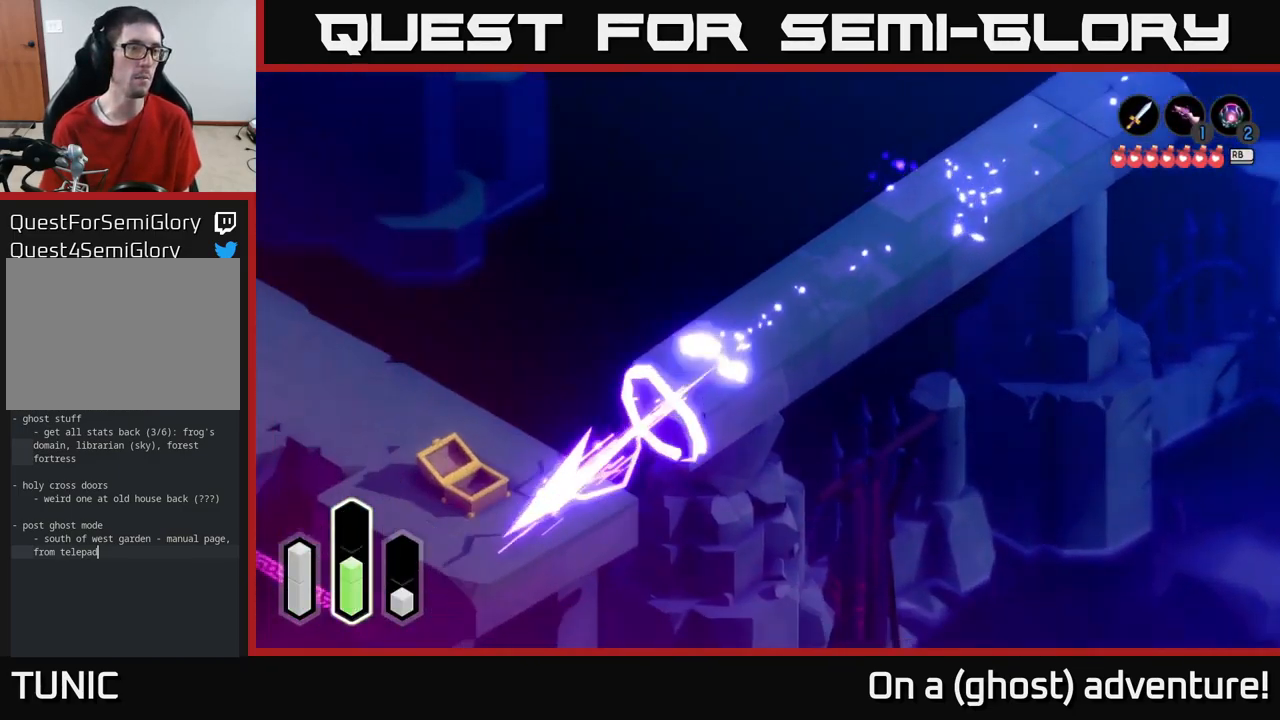
{"buttons": ["A"], "left_stick": "up-left", "right_stick": "center", "events": [[134, "A", "up"], [300, "left_stick", "up-left"], [400, "A", "down"]]}
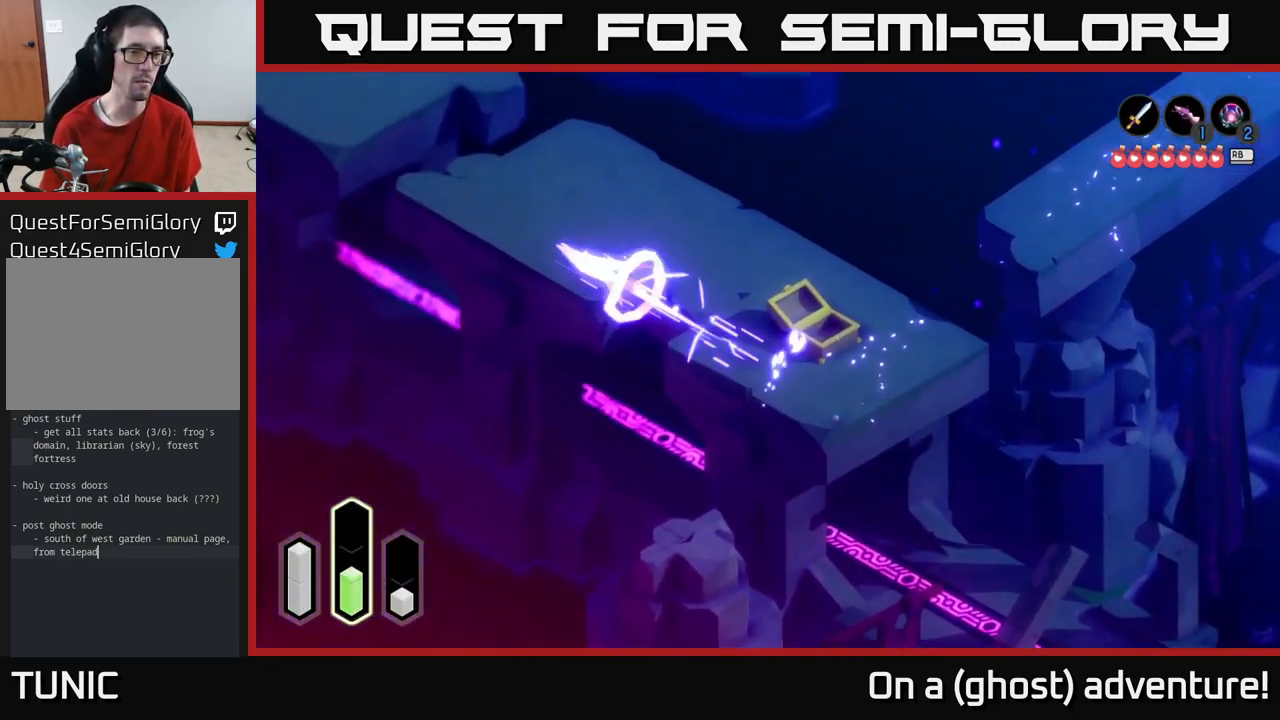
{"buttons": ["A"], "left_stick": "up-left", "right_stick": "center", "events": [[84, "A", "up"], [167, "A", "down"], [317, "A", "up"], [467, "A", "down"]]}
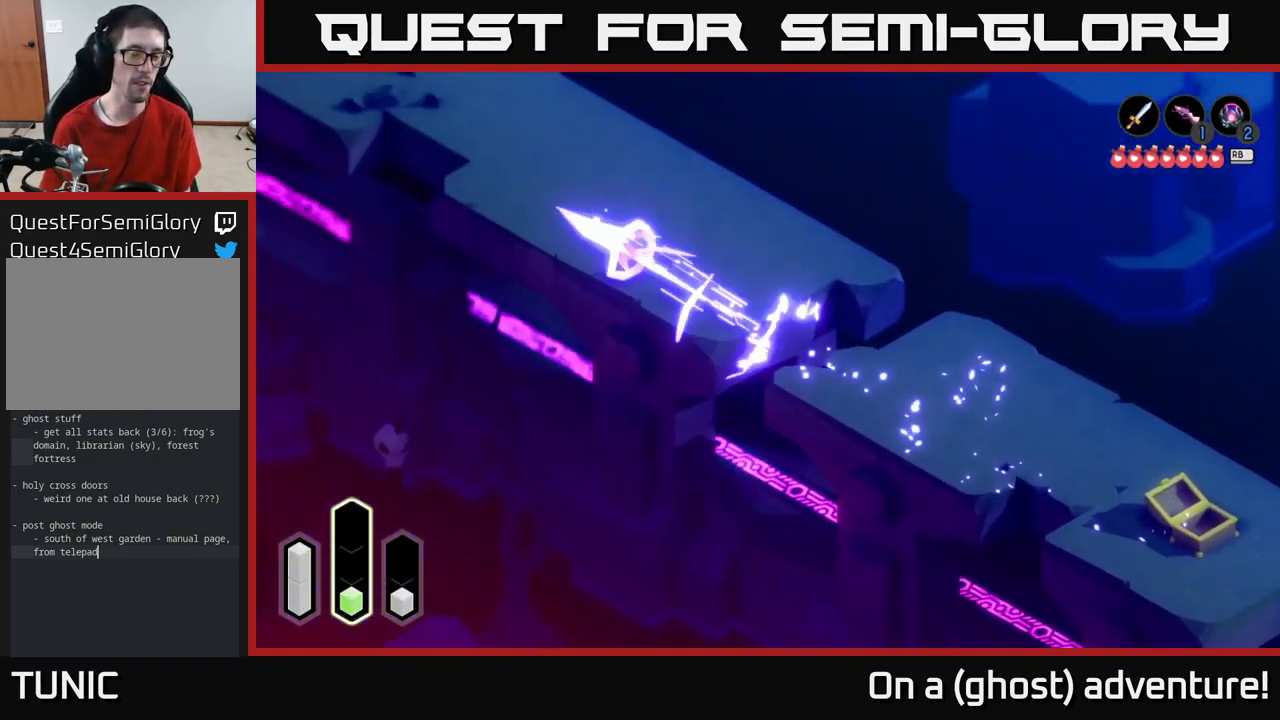
{"buttons": ["A"], "left_stick": "up-left", "right_stick": "center", "events": [[100, "A", "up"], [300, "A", "down"]]}
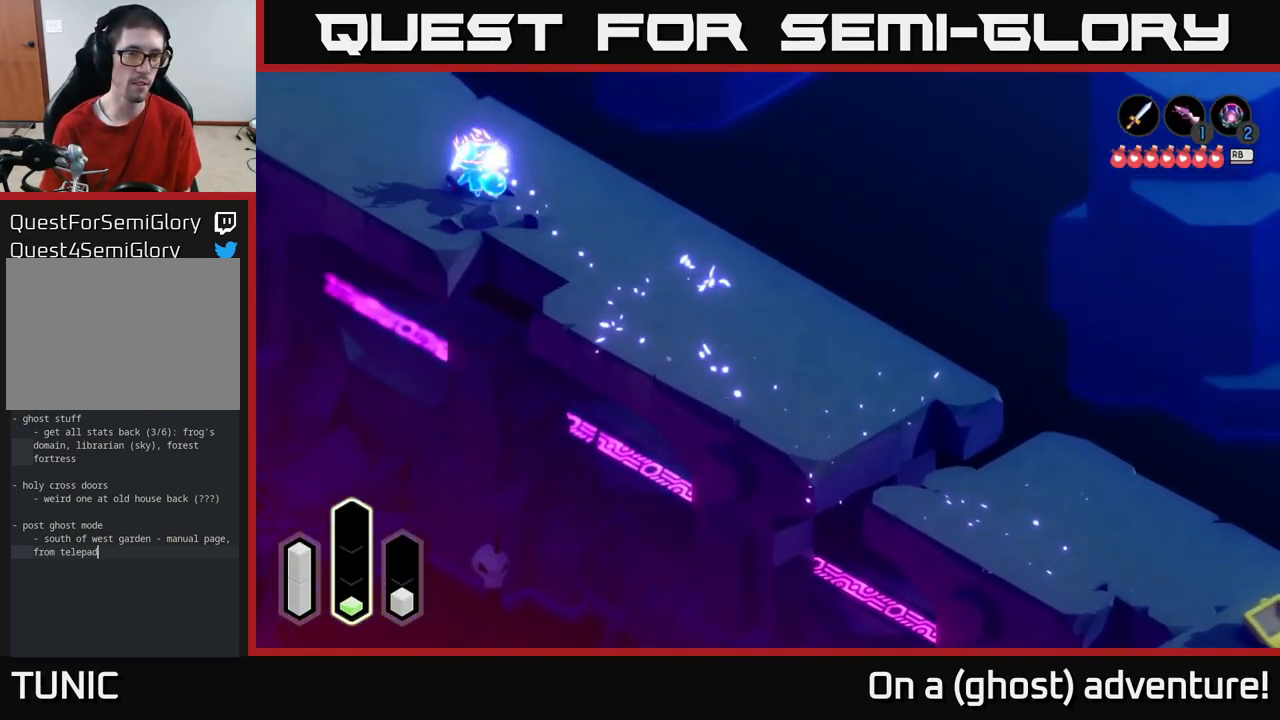
{"buttons": ["A"], "left_stick": "up-left", "right_stick": "center", "events": []}
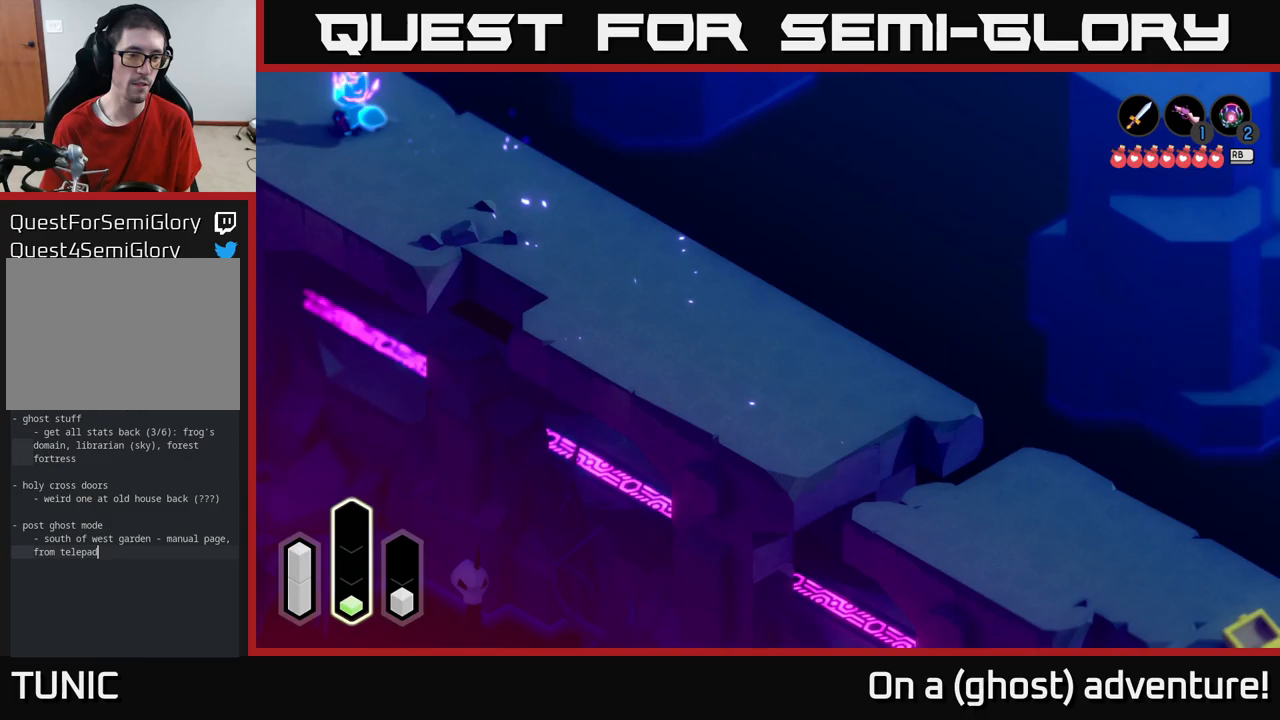
{"buttons": ["A"], "left_stick": "up-left", "right_stick": "center", "events": []}
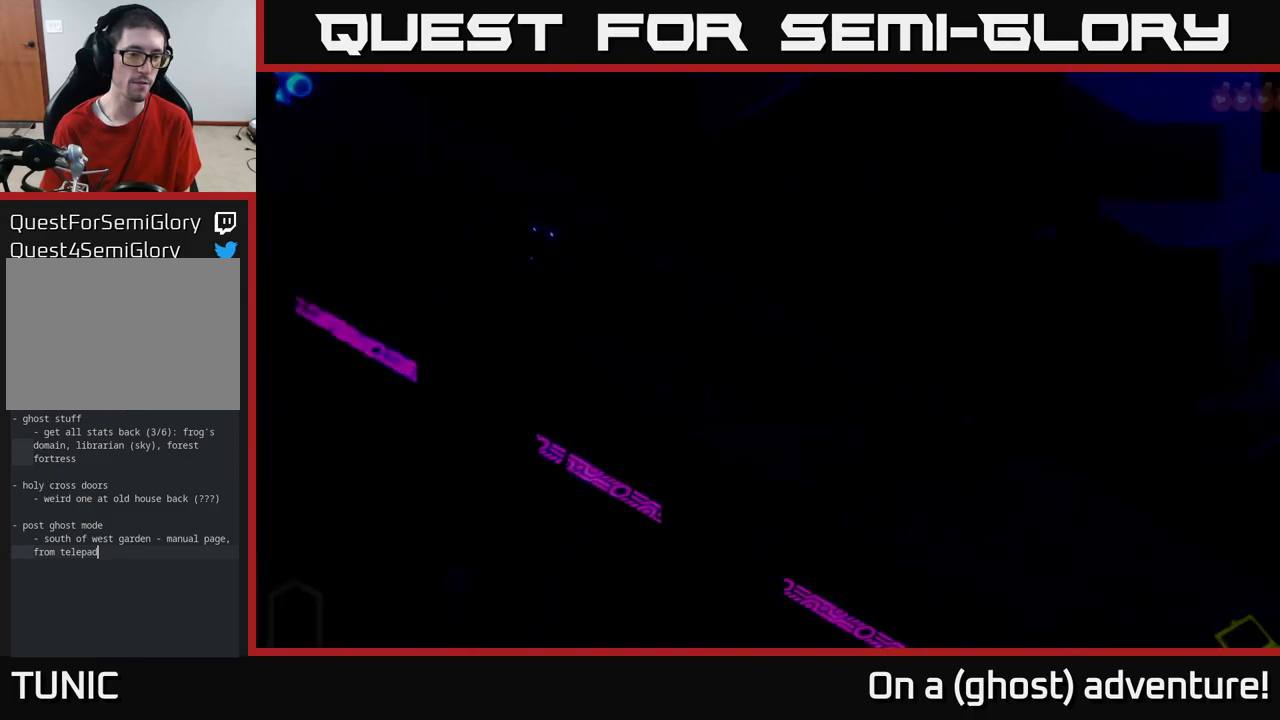
{"buttons": ["A"], "left_stick": "up-left", "right_stick": "center", "events": []}
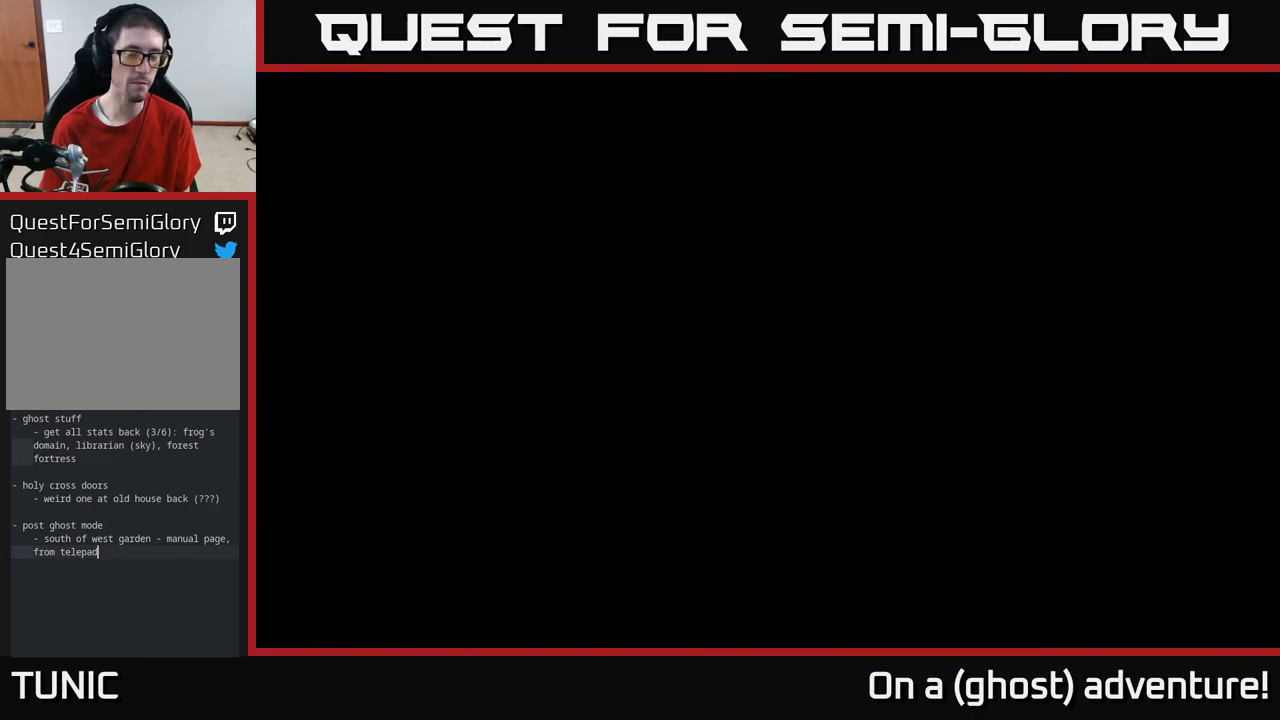
{"buttons": ["A"], "left_stick": "up-left", "right_stick": "center", "events": []}
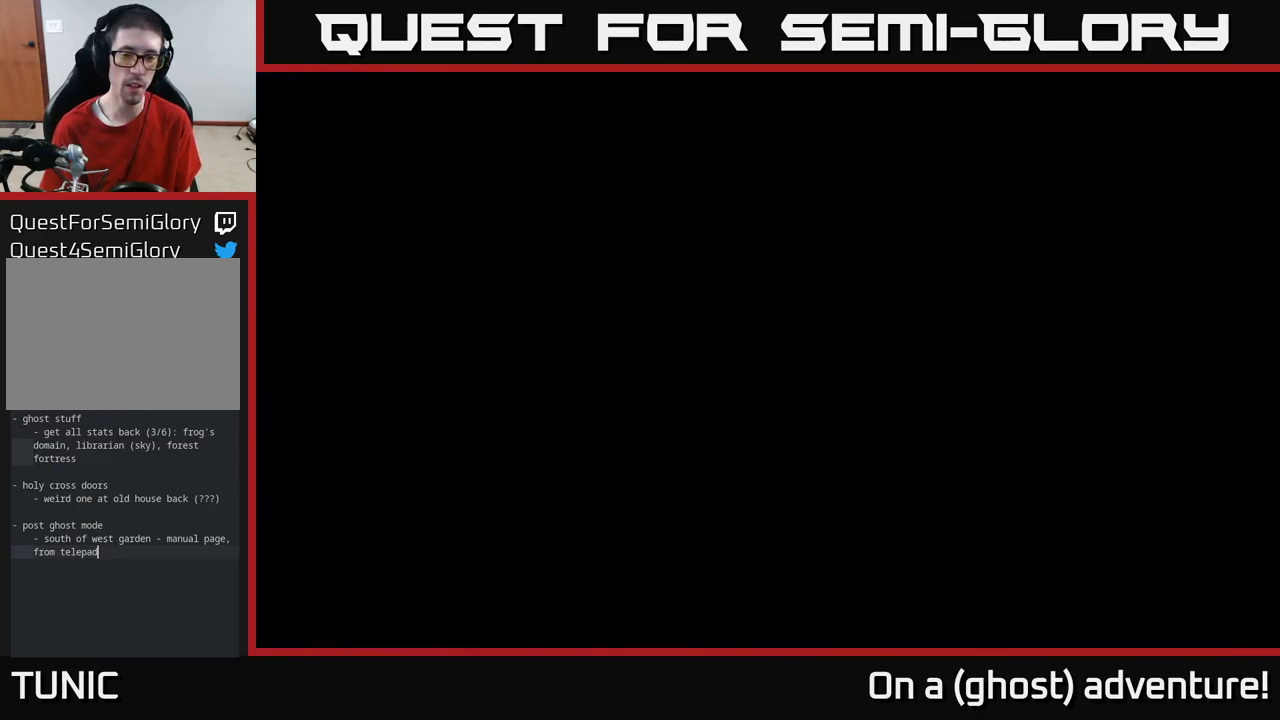
{"buttons": [], "left_stick": "up-left", "right_stick": "center", "events": [[217, "A", "up"]]}
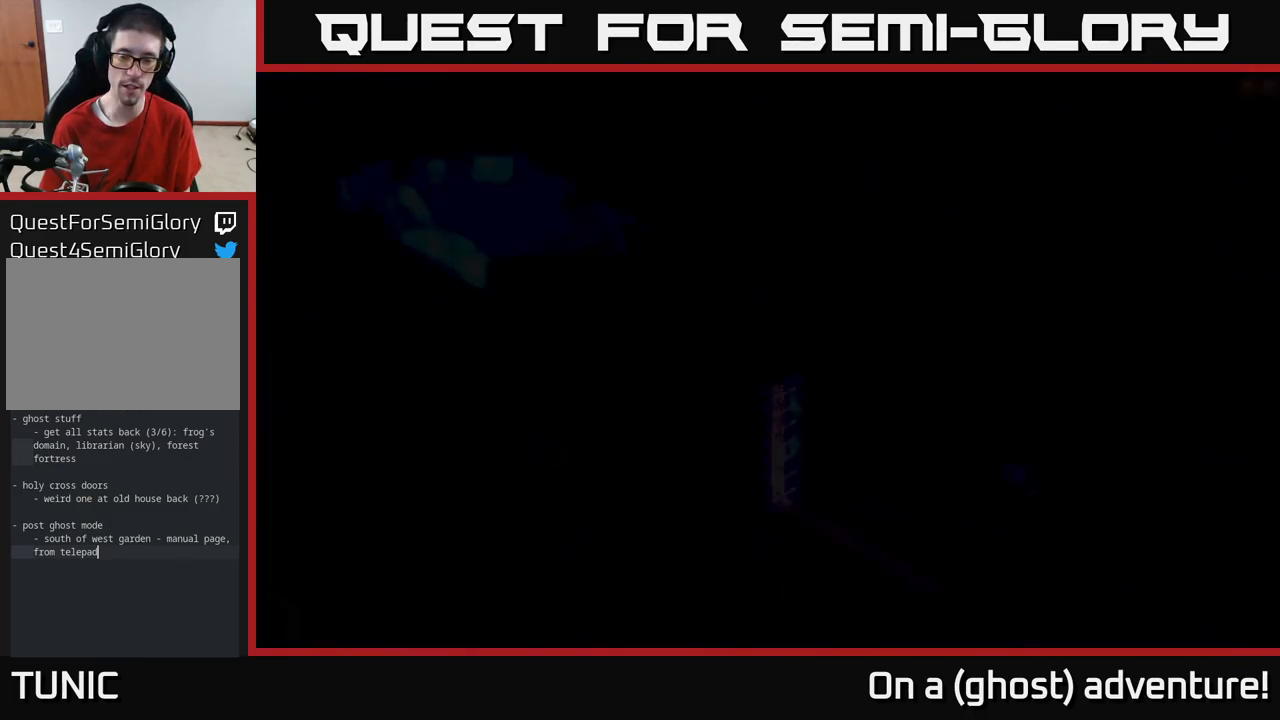
{"buttons": ["A"], "left_stick": "up-left", "right_stick": "center", "events": [[250, "A", "down"]]}
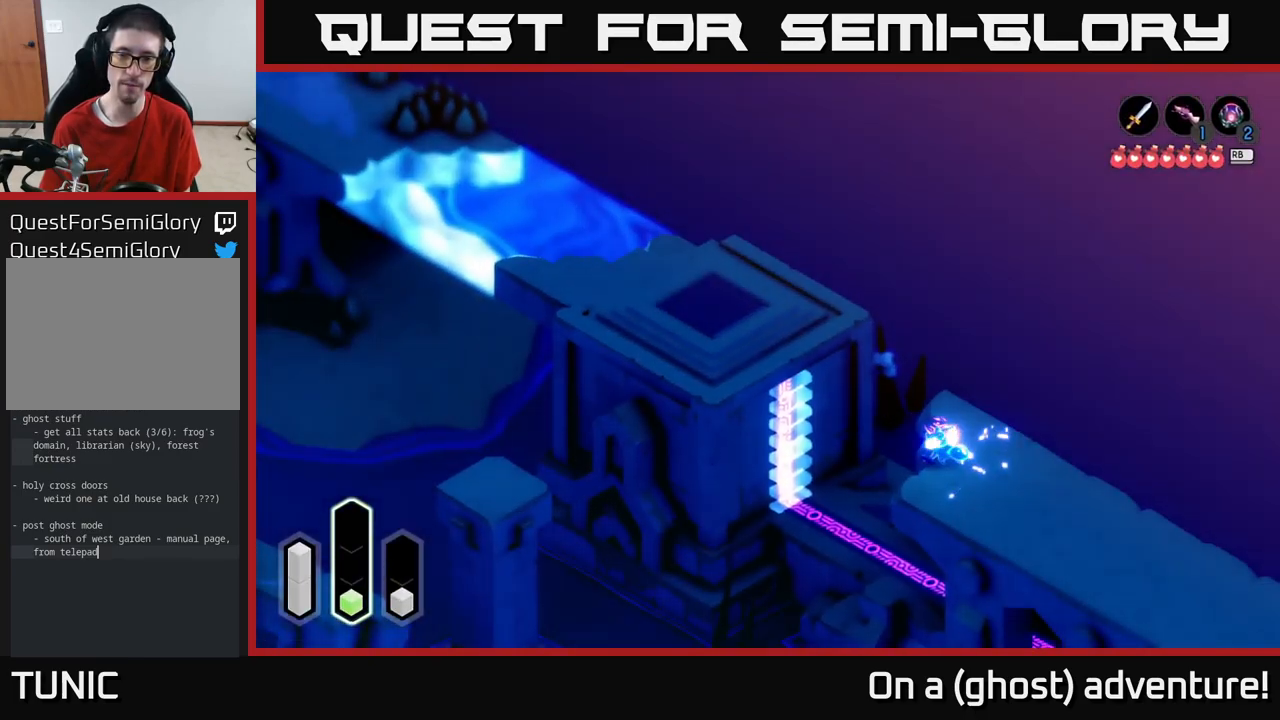
{"buttons": ["A"], "left_stick": "up-left", "right_stick": "center", "events": [[167, "A", "up"], [450, "A", "down"]]}